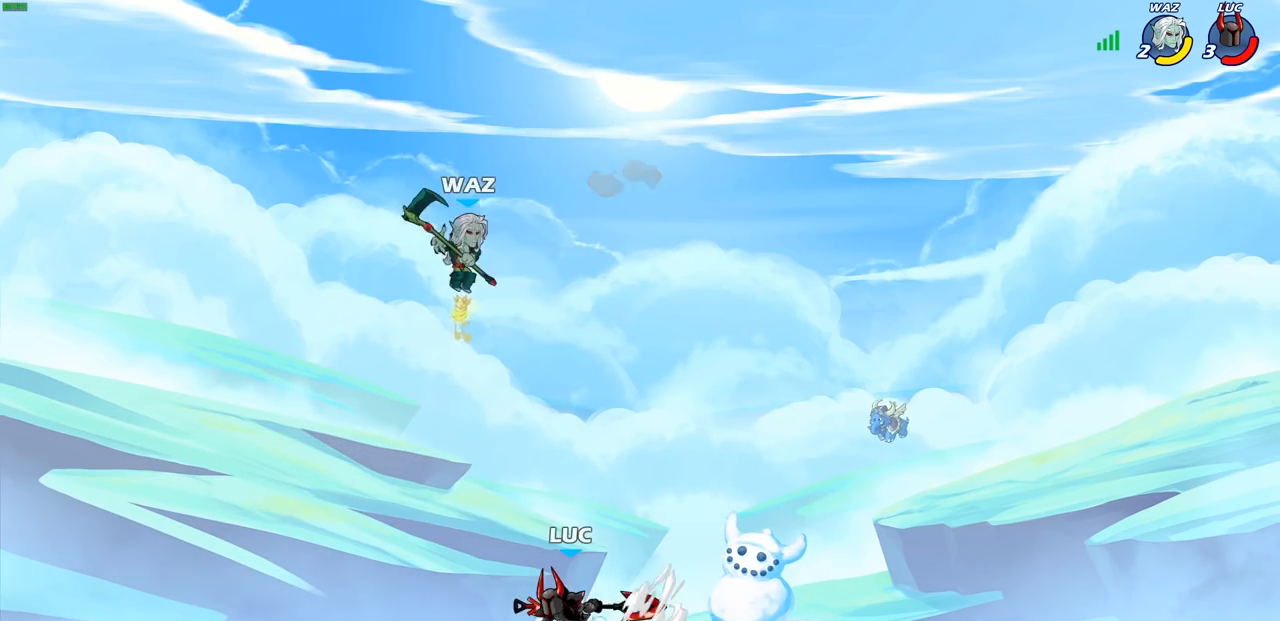
Gameplay with a controller (PlayStation layout); each line is a JSON object with the inputs held at the frame after it. "events" lists button and stick changes between this image and that frame as [ms after this image, input, new state], when the widget could be followed in between.
{"buttons": [], "left_stick": "left", "right_stick": "center", "events": [[33, "R2", "up"], [50, "left_stick", "up-right"], [100, "R2", "down"], [100, "left_stick", "right"], [267, "R2", "up"], [267, "left_stick", "center"], [467, "left_stick", "left"]]}
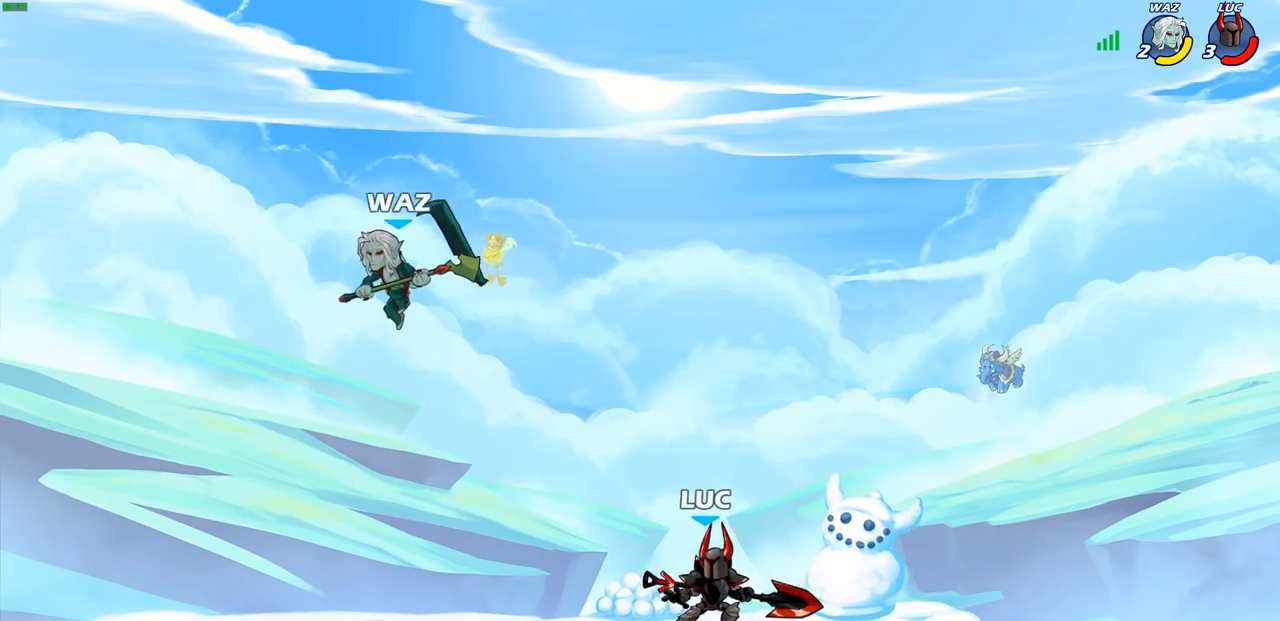
{"buttons": [], "left_stick": "left", "right_stick": "center", "events": [[67, "R2", "down"], [133, "CIRCLE", "down"], [133, "left_stick", "down-left"], [183, "R2", "up"], [233, "CIRCLE", "up"], [267, "left_stick", "center"], [383, "left_stick", "left"]]}
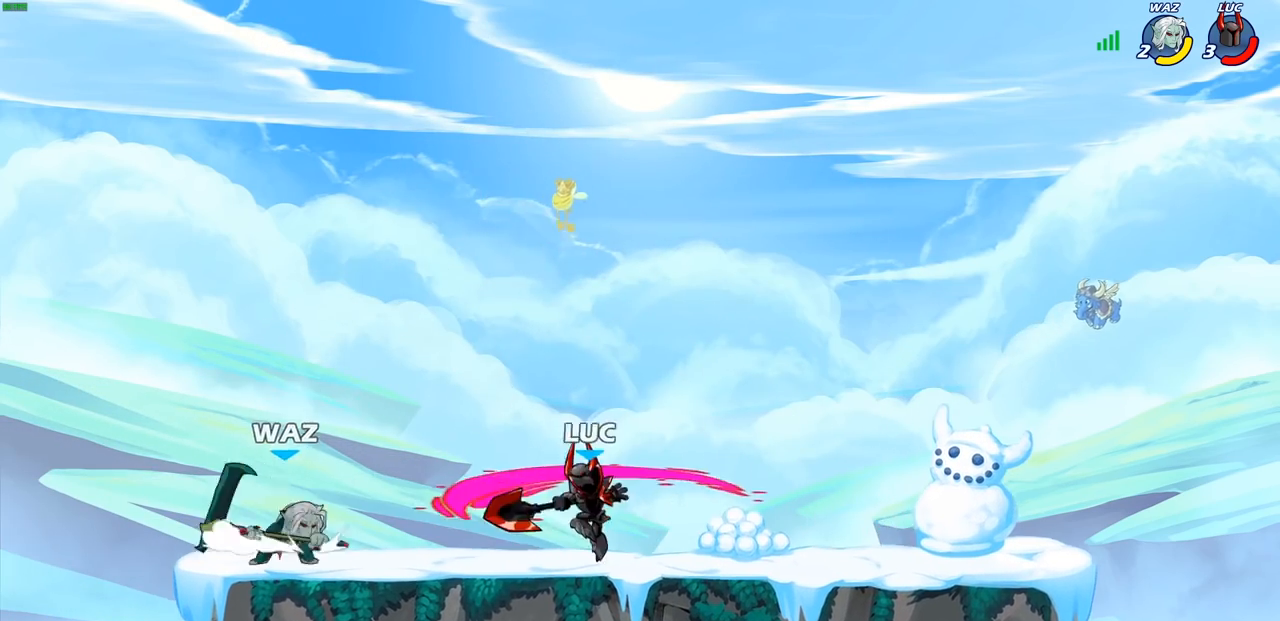
{"buttons": [], "left_stick": "right", "right_stick": "center", "events": [[117, "left_stick", "center"], [433, "left_stick", "right"]]}
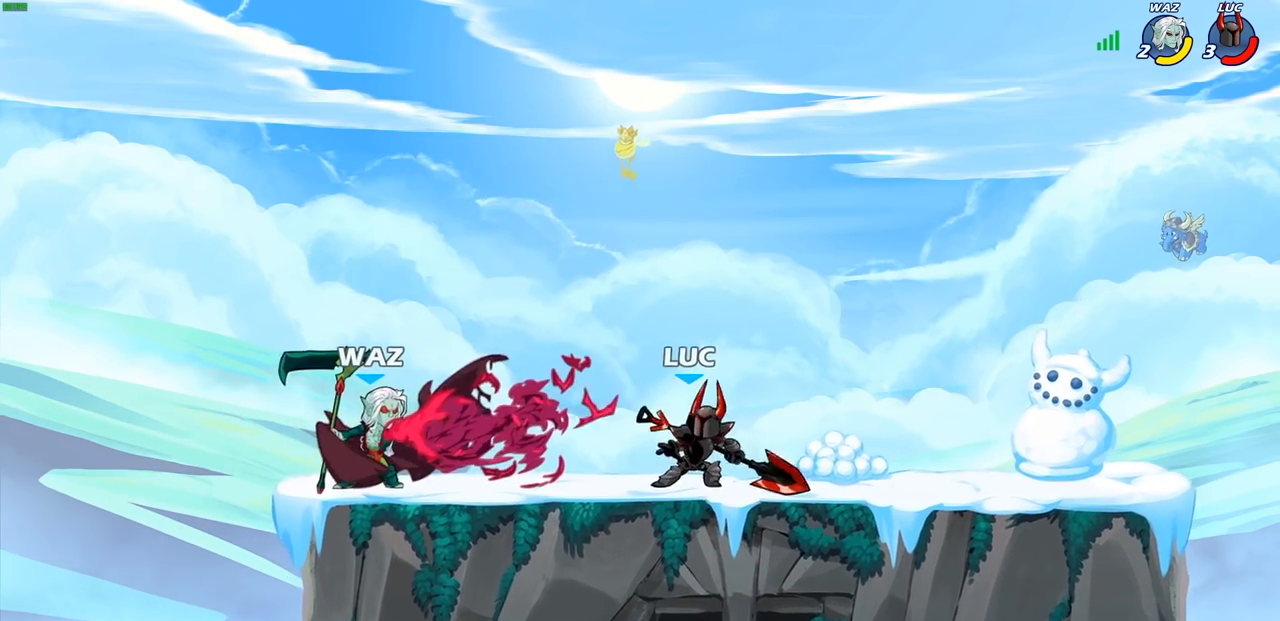
{"buttons": [], "left_stick": "center", "right_stick": "center", "events": [[117, "left_stick", "up-left"], [200, "R2", "down"], [233, "SQUARE", "down"], [333, "R2", "up"], [350, "SQUARE", "up"], [433, "left_stick", "center"]]}
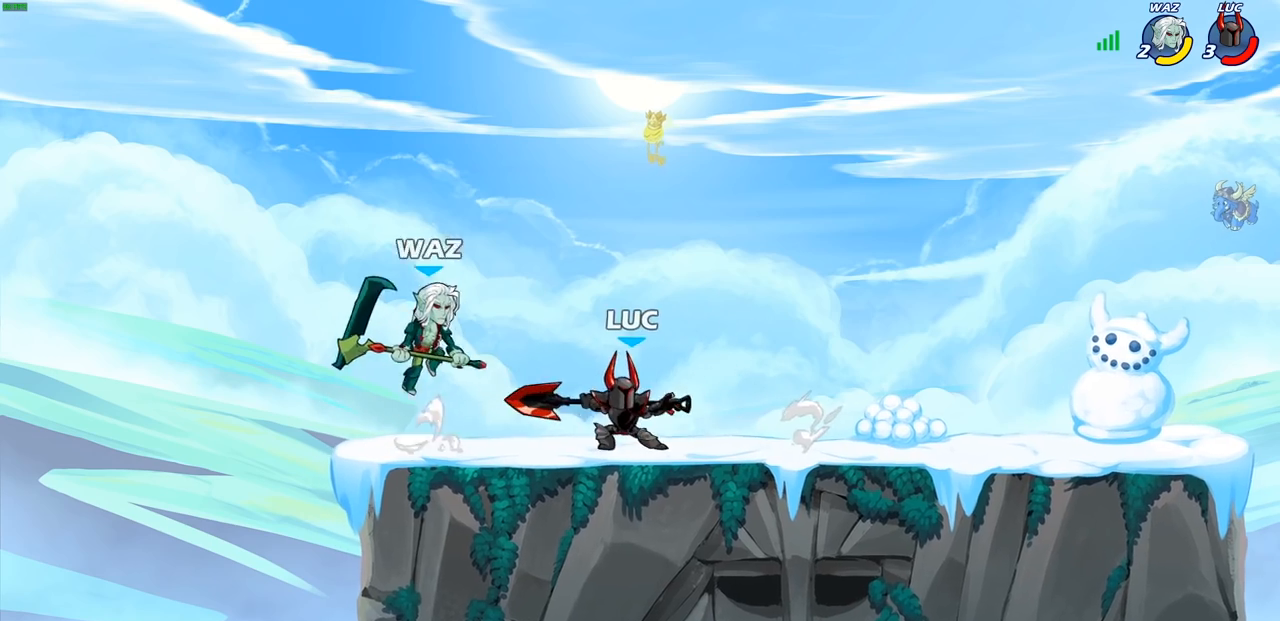
{"buttons": [], "left_stick": "center", "right_stick": "center", "events": [[283, "left_stick", "left"], [333, "SQUARE", "down"], [383, "left_stick", "center"], [433, "SQUARE", "up"]]}
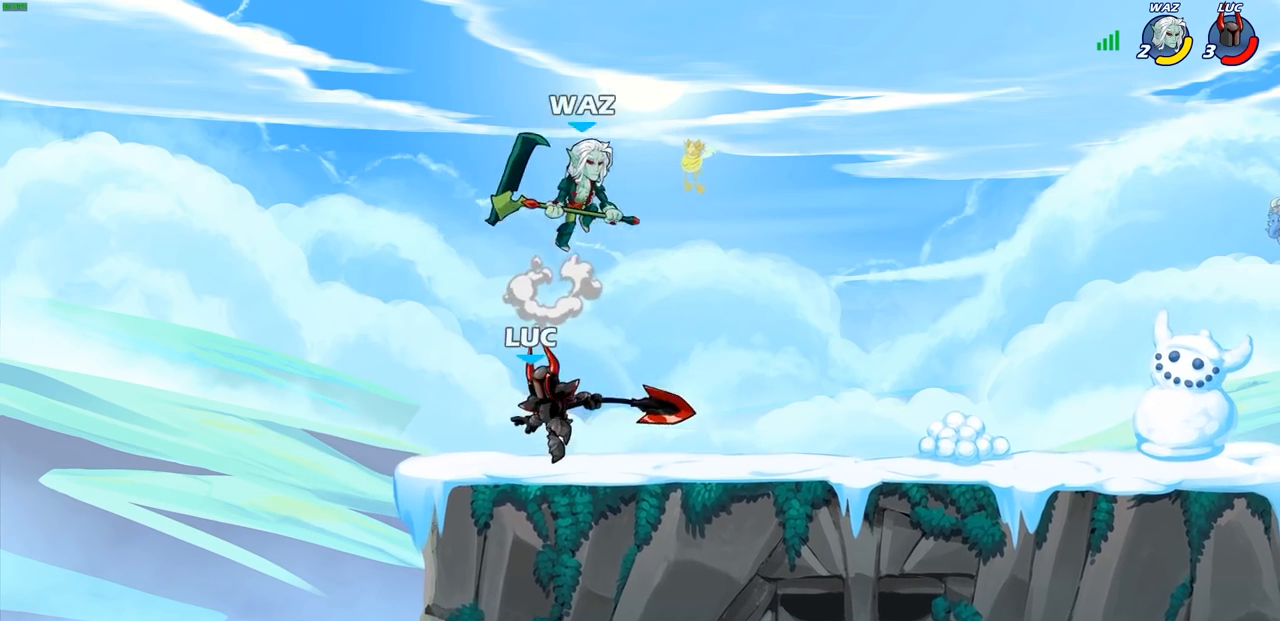
{"buttons": [], "left_stick": "left", "right_stick": "center", "events": [[333, "left_stick", "left"]]}
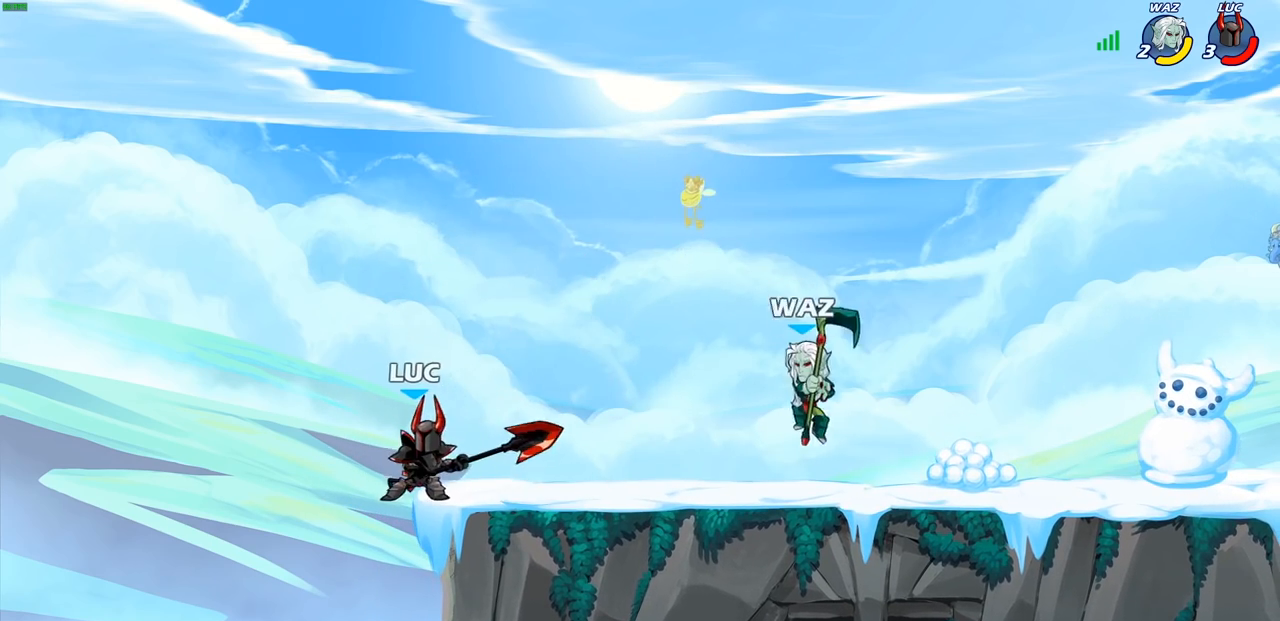
{"buttons": [], "left_stick": "up-right", "right_stick": "center", "events": [[67, "CROSS", "down"], [100, "left_stick", "up-left"], [200, "CROSS", "up"], [233, "left_stick", "up-right"]]}
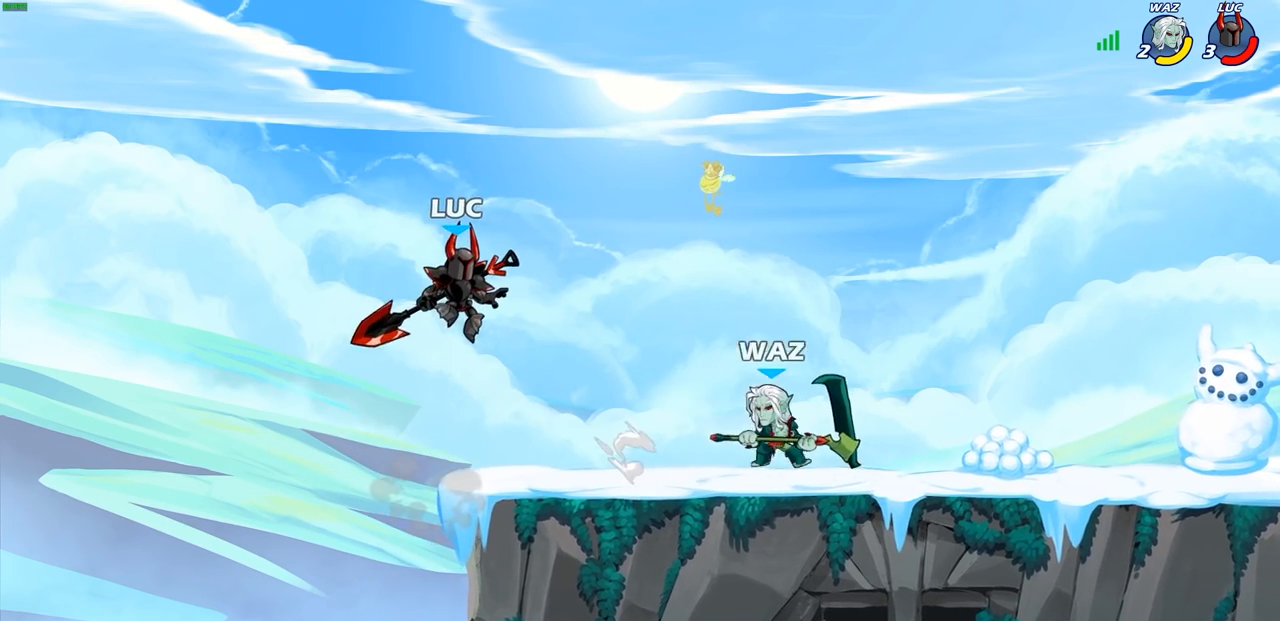
{"buttons": [], "left_stick": "right", "right_stick": "center", "events": [[167, "left_stick", "center"], [267, "left_stick", "right"], [333, "SQUARE", "down"], [433, "SQUARE", "up"]]}
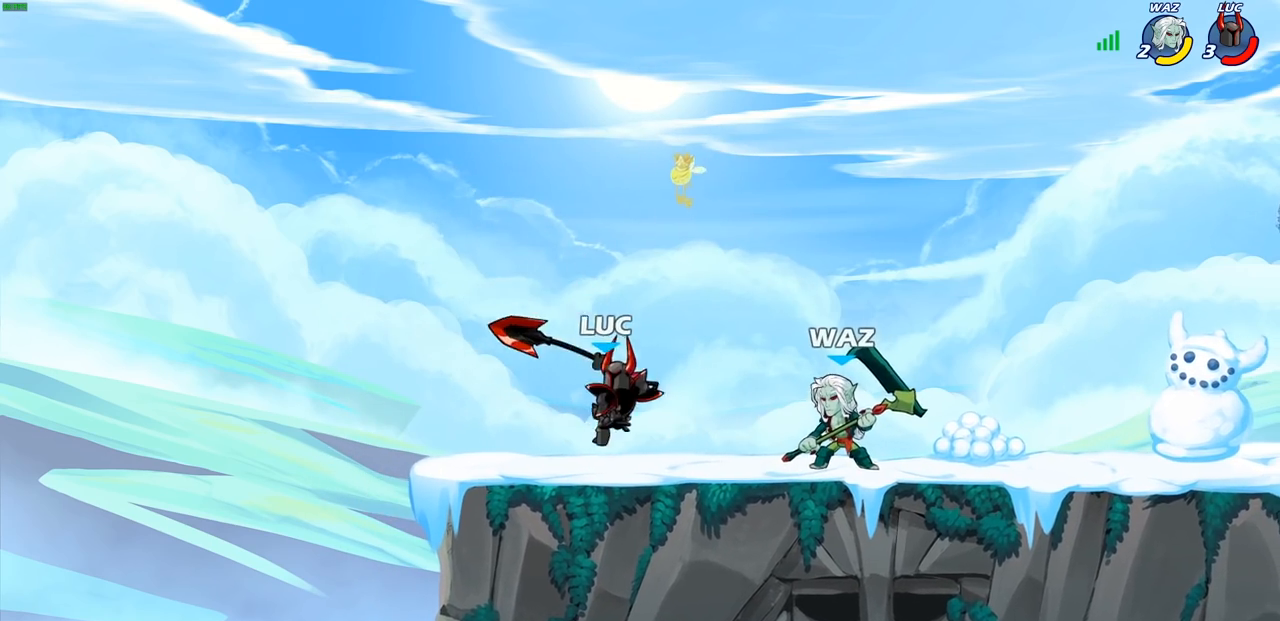
{"buttons": ["R1", "R2"], "left_stick": "right", "right_stick": "center", "events": [[150, "left_stick", "center"], [467, "left_stick", "right"], [483, "R2", "down"], [500, "R1", "down"]]}
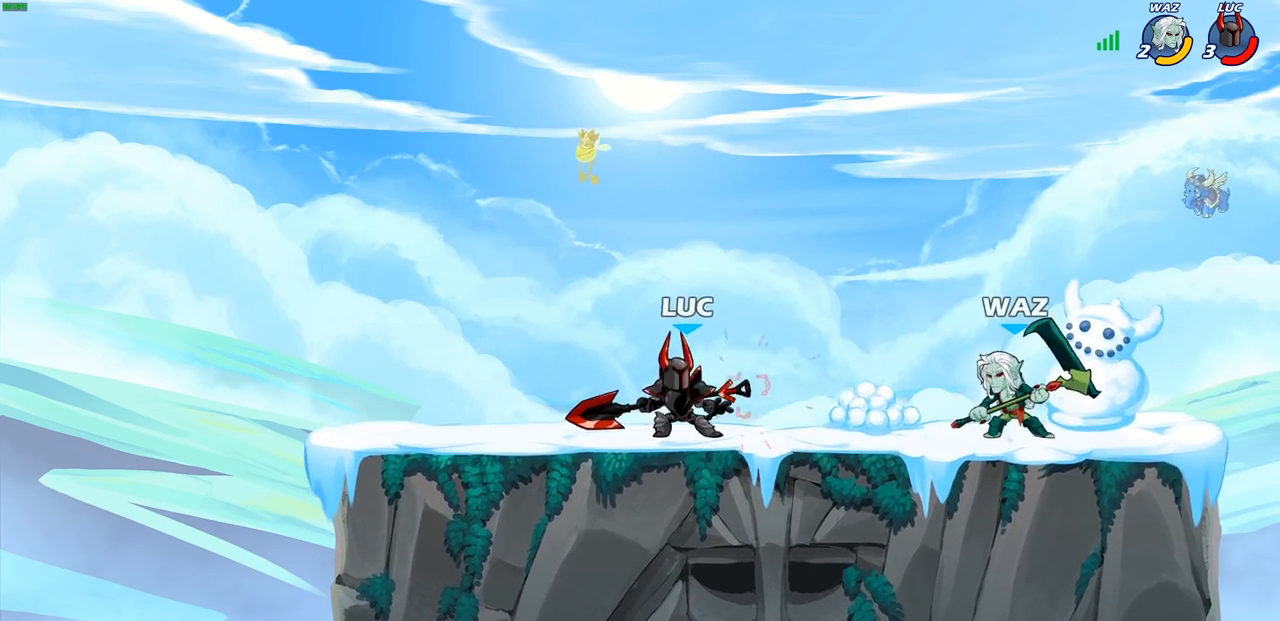
{"buttons": [], "left_stick": "center", "right_stick": "center", "events": [[33, "CIRCLE", "down"], [67, "R1", "up"], [67, "R2", "up"], [117, "CIRCLE", "up"], [400, "left_stick", "center"]]}
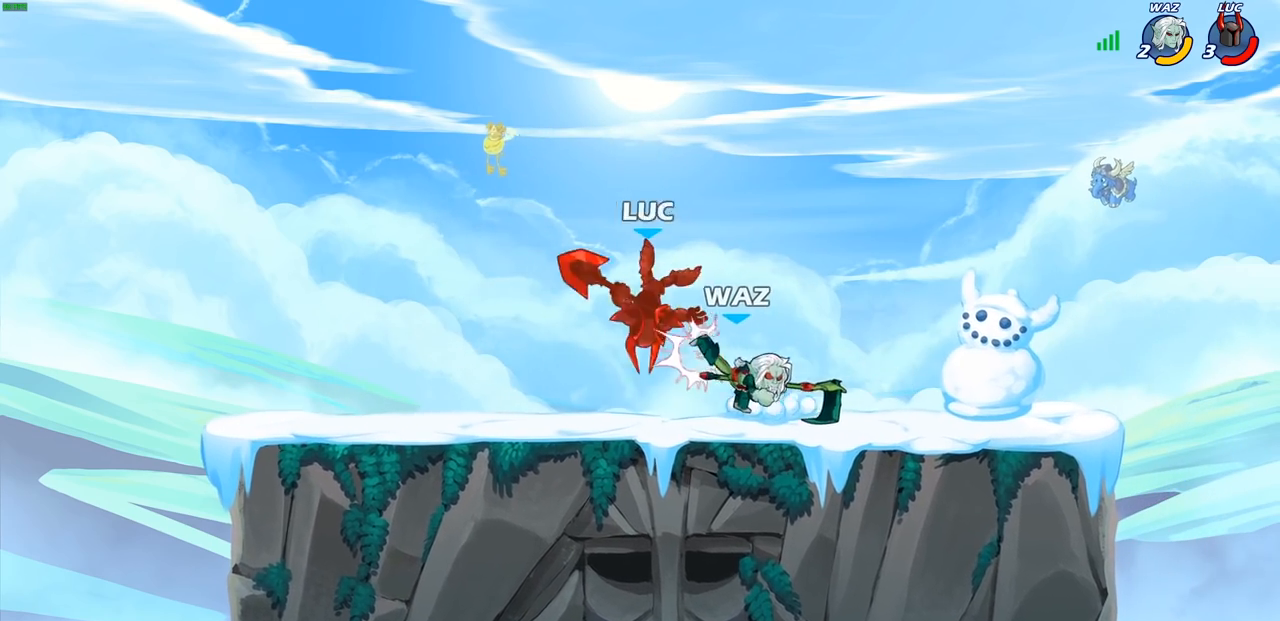
{"buttons": [], "left_stick": "up-right", "right_stick": "center", "events": [[83, "left_stick", "up-left"], [150, "CROSS", "down"], [217, "R2", "down"], [300, "CROSS", "up"], [333, "R1", "down"], [400, "R1", "up"], [400, "R2", "up"], [400, "left_stick", "up-right"]]}
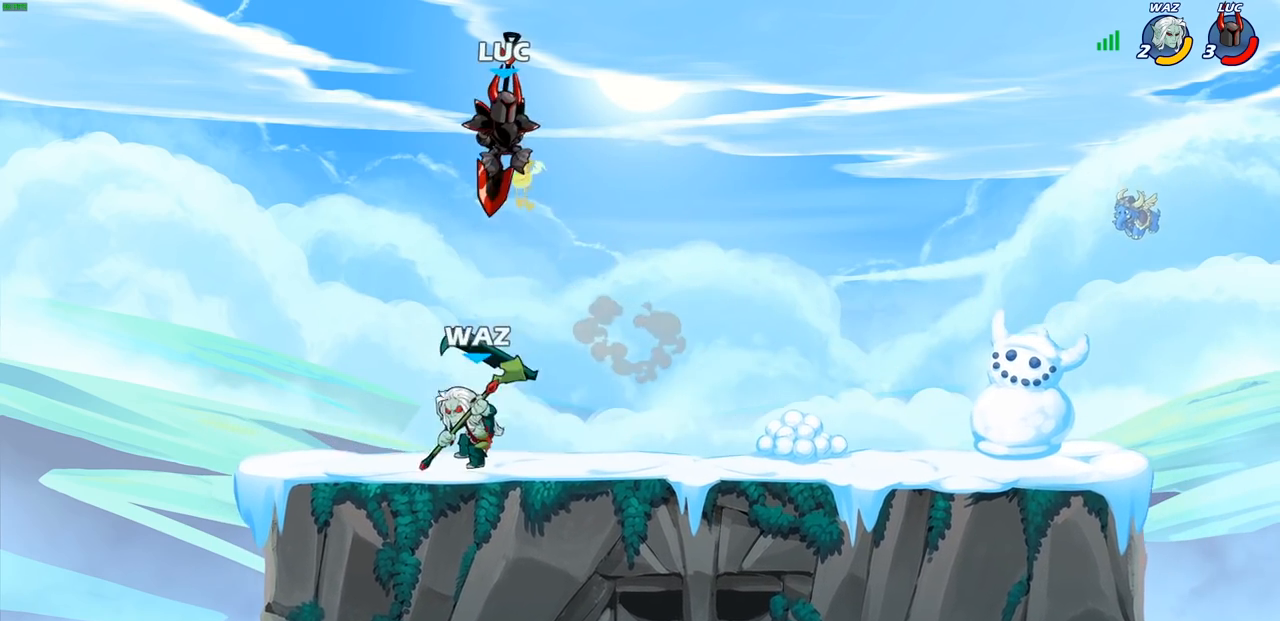
{"buttons": [], "left_stick": "down-left", "right_stick": "center", "events": [[67, "left_stick", "center"], [150, "left_stick", "left"], [217, "left_stick", "center"], [400, "SQUARE", "down"], [400, "left_stick", "down-left"], [500, "SQUARE", "up"]]}
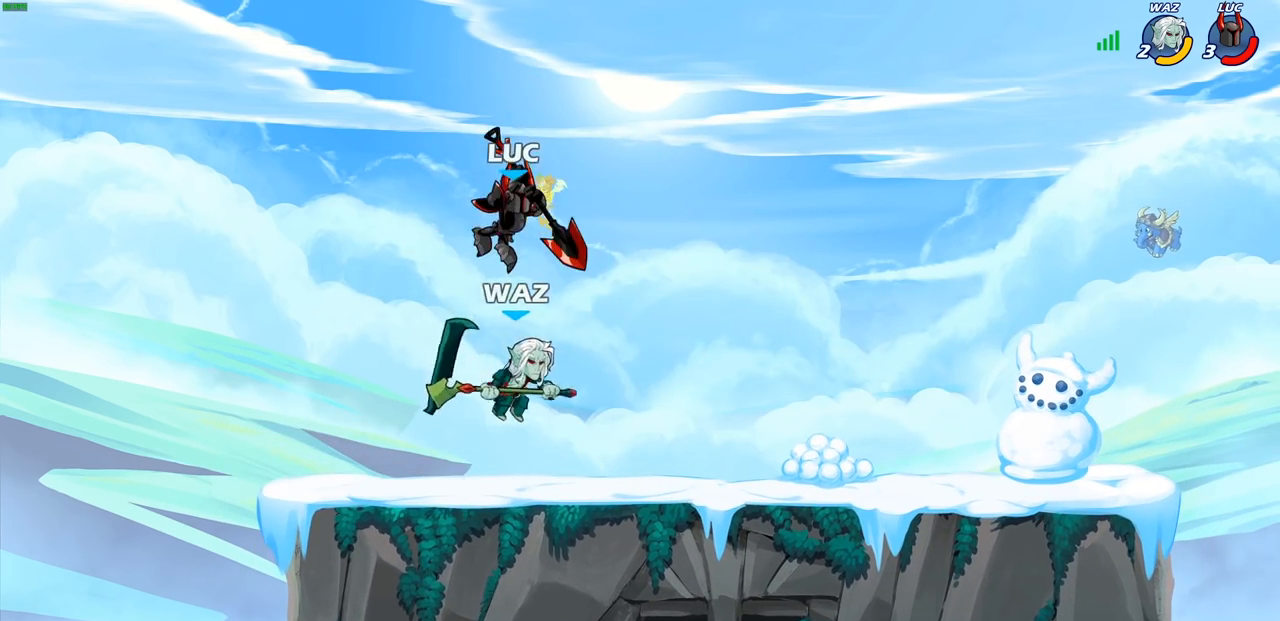
{"buttons": ["SQUARE"], "left_stick": "down-left", "right_stick": "center", "events": [[67, "left_stick", "left"], [400, "left_stick", "down-left"], [467, "SQUARE", "down"]]}
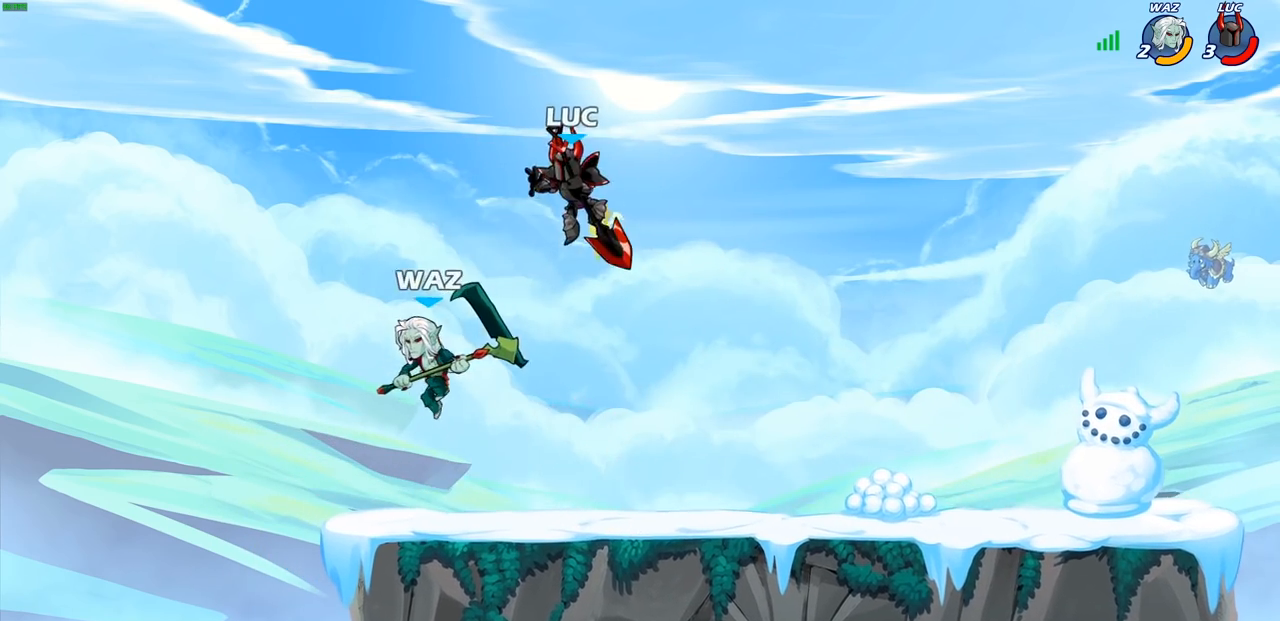
{"buttons": [], "left_stick": "down-right", "right_stick": "center", "events": [[33, "SQUARE", "up"], [33, "left_stick", "left"], [467, "left_stick", "down-right"]]}
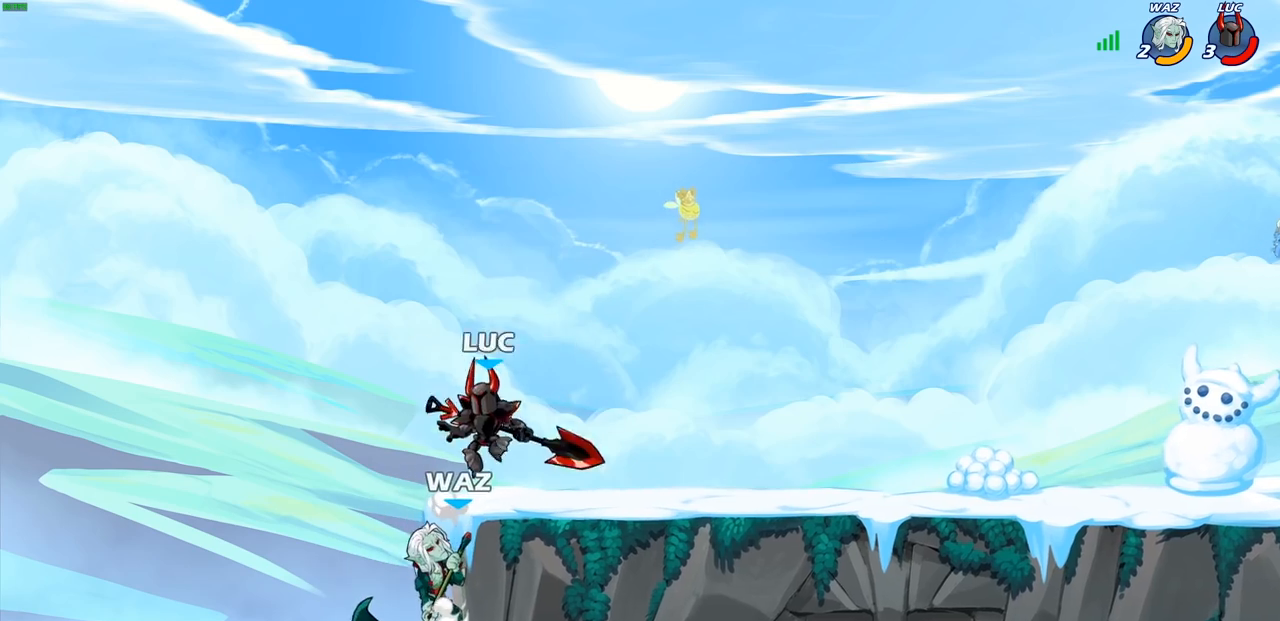
{"buttons": ["CIRCLE"], "left_stick": "down-left", "right_stick": "center", "events": [[83, "left_stick", "center"], [150, "CROSS", "down"], [167, "left_stick", "right"], [233, "left_stick", "up-left"], [267, "CROSS", "up"], [300, "left_stick", "down-left"], [333, "CIRCLE", "down"]]}
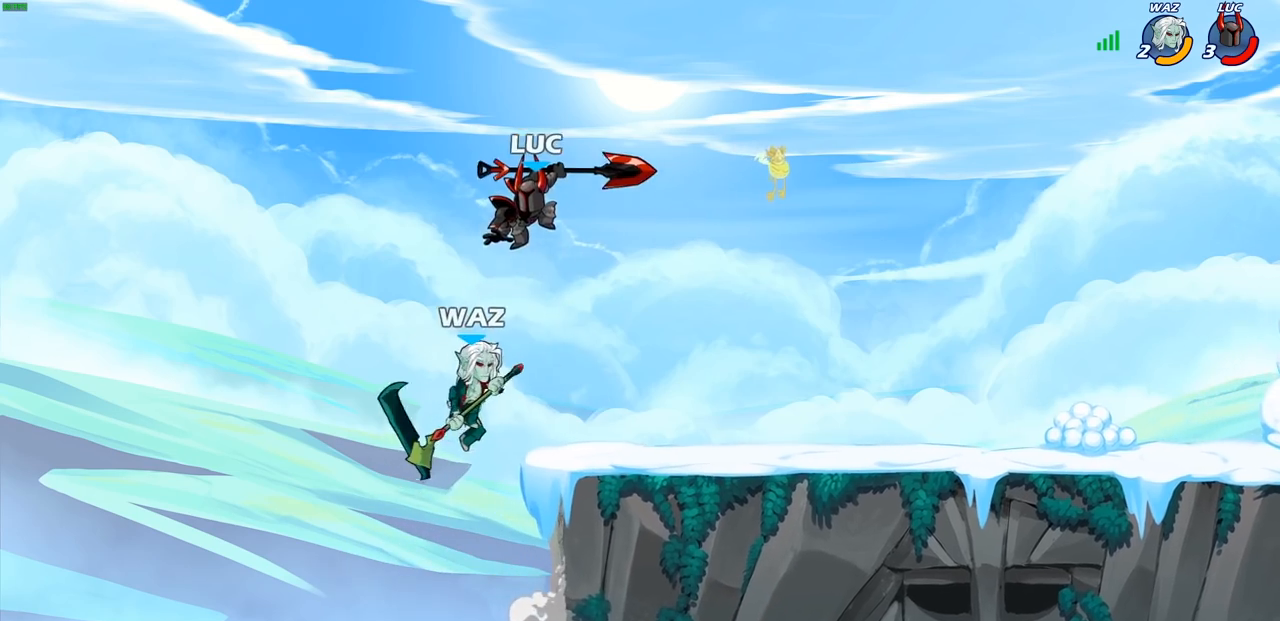
{"buttons": [], "left_stick": "center", "right_stick": "center", "events": [[383, "CIRCLE", "up"], [417, "left_stick", "center"]]}
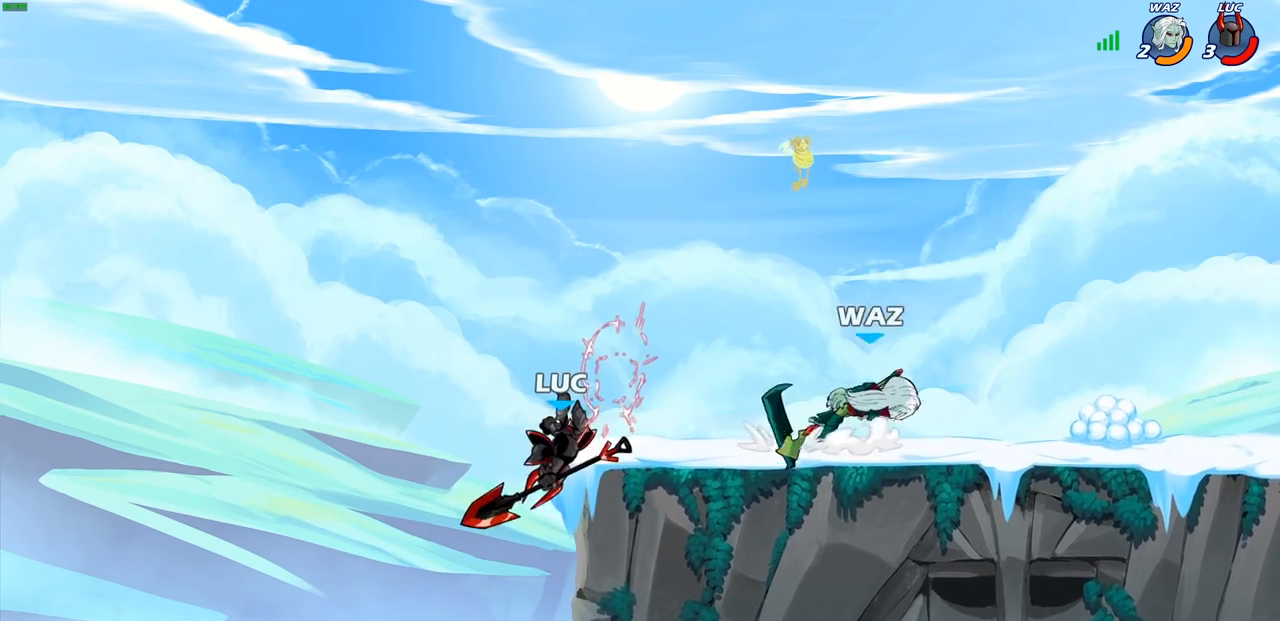
{"buttons": [], "left_stick": "center", "right_stick": "center", "events": [[267, "CROSS", "down"], [500, "CROSS", "up"]]}
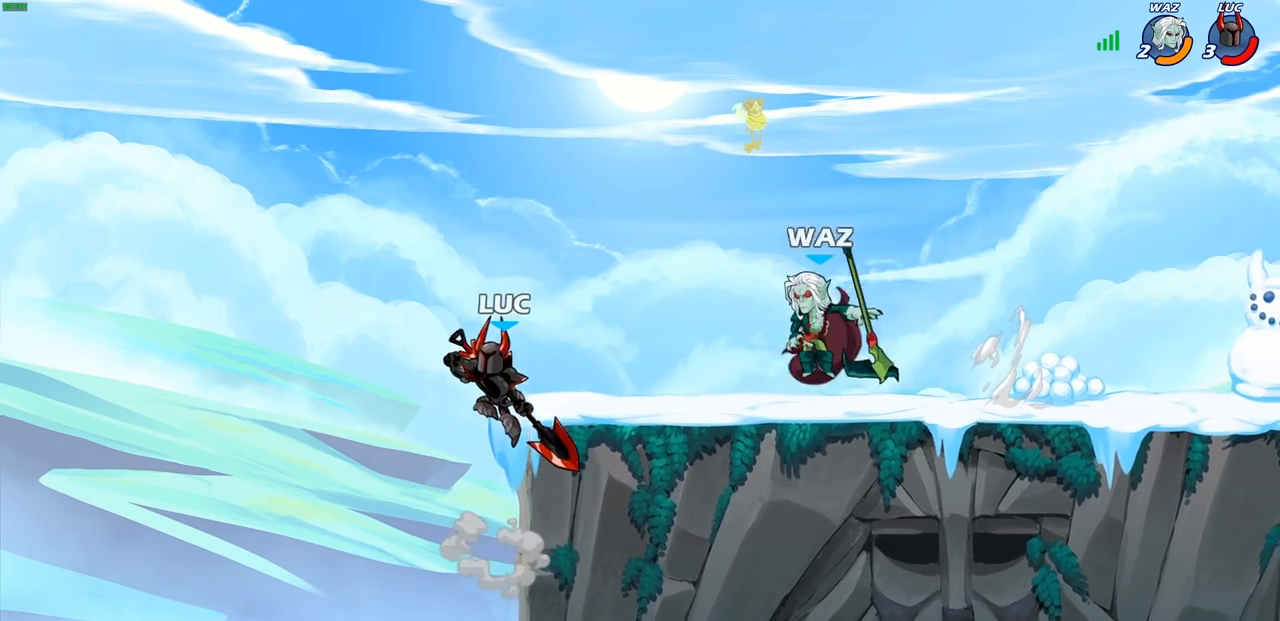
{"buttons": ["R1", "R2"], "left_stick": "center", "right_stick": "center", "events": [[117, "R1", "down"], [117, "R2", "down"], [167, "left_stick", "right"], [183, "R1", "up"], [267, "R1", "down"], [317, "left_stick", "center"]]}
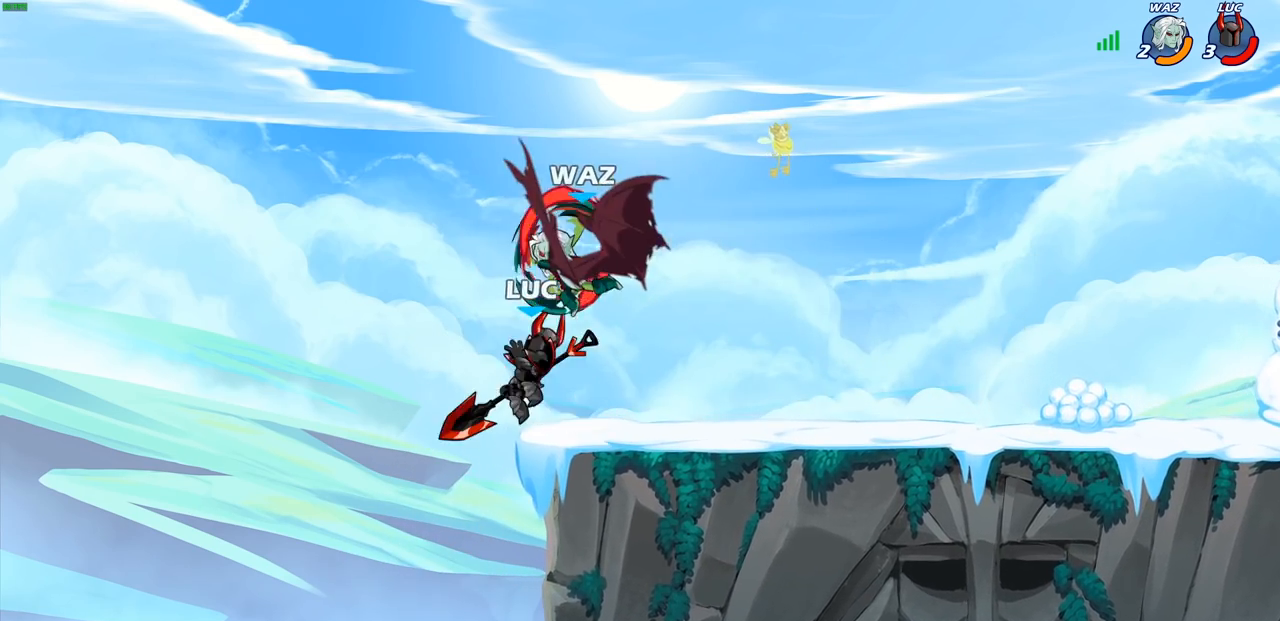
{"buttons": ["CIRCLE"], "left_stick": "up-right", "right_stick": "center", "events": [[50, "left_stick", "right"], [67, "R1", "up"], [100, "left_stick", "down"], [183, "R2", "up"], [217, "left_stick", "left"], [300, "CROSS", "down"], [333, "left_stick", "up"], [350, "CIRCLE", "down"], [367, "CROSS", "up"], [433, "left_stick", "up-right"]]}
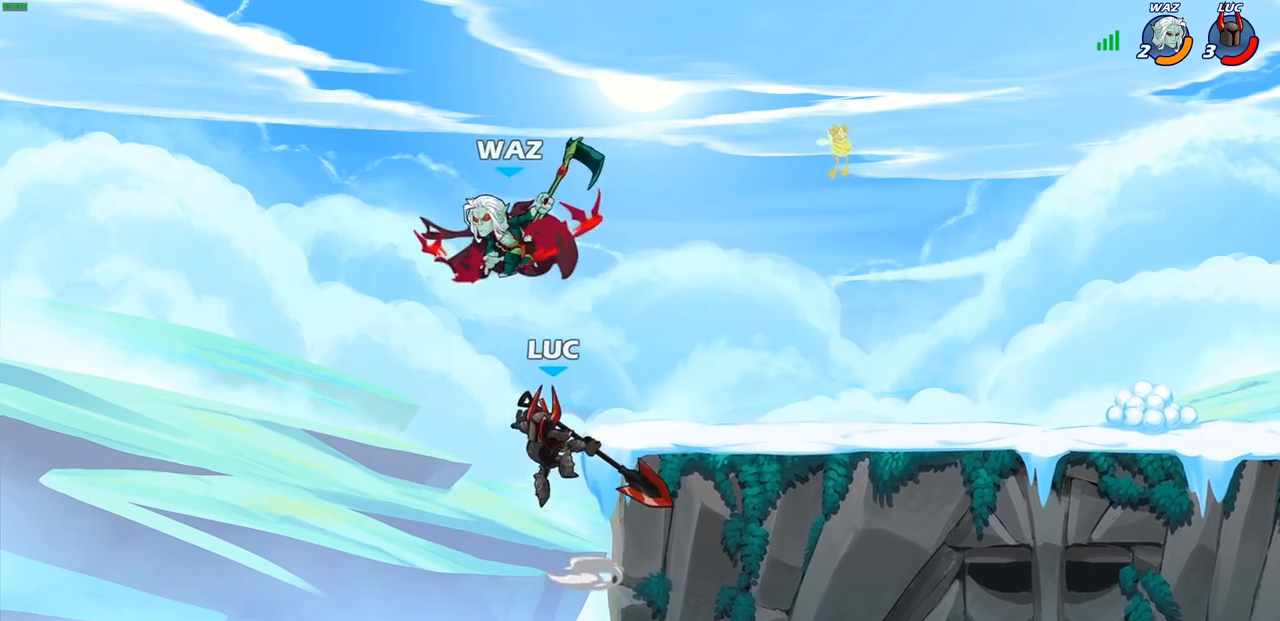
{"buttons": ["CIRCLE"], "left_stick": "up-right", "right_stick": "center", "events": []}
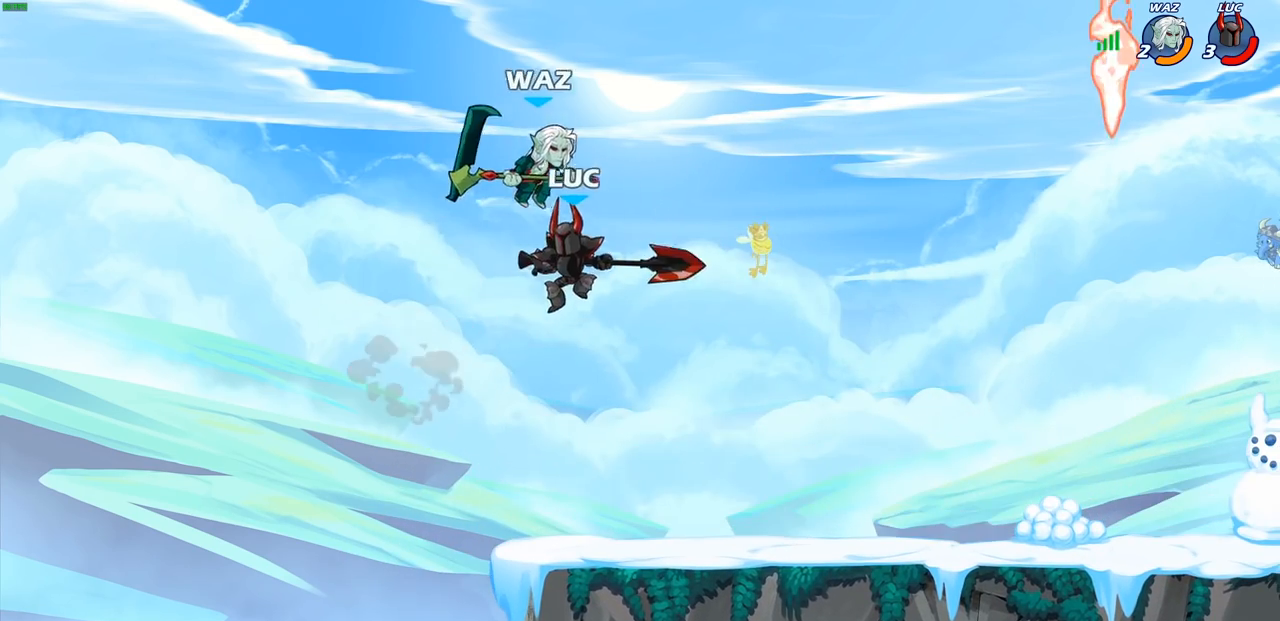
{"buttons": [], "left_stick": "center", "right_stick": "center", "events": [[50, "CIRCLE", "up"], [200, "left_stick", "center"], [233, "SQUARE", "down"], [283, "SQUARE", "up"]]}
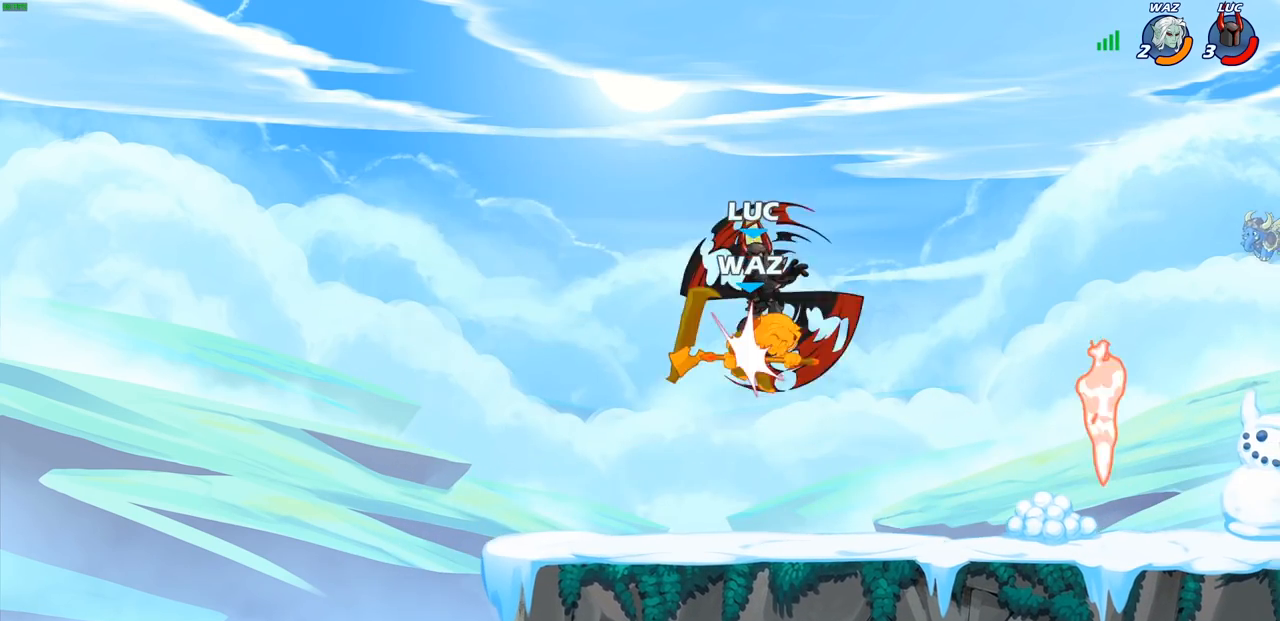
{"buttons": [], "left_stick": "down-right", "right_stick": "center", "events": [[317, "left_stick", "down"], [483, "left_stick", "down-right"]]}
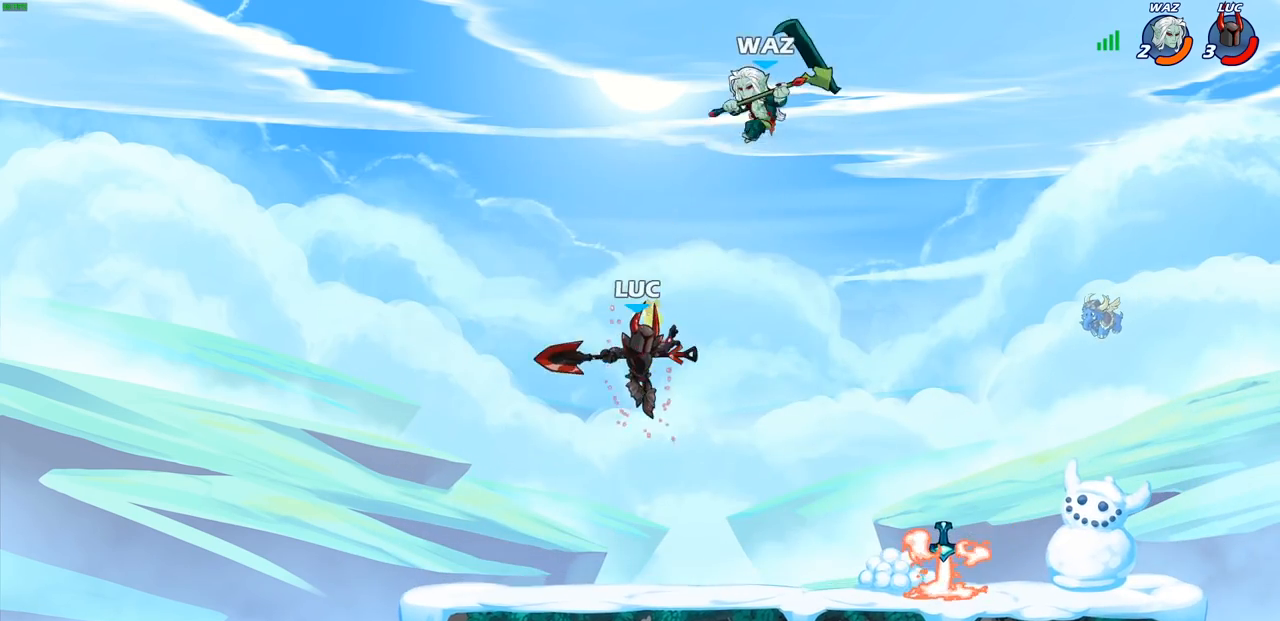
{"buttons": ["CROSS"], "left_stick": "left", "right_stick": "center", "events": [[217, "left_stick", "right"], [367, "left_stick", "left"], [483, "CROSS", "down"]]}
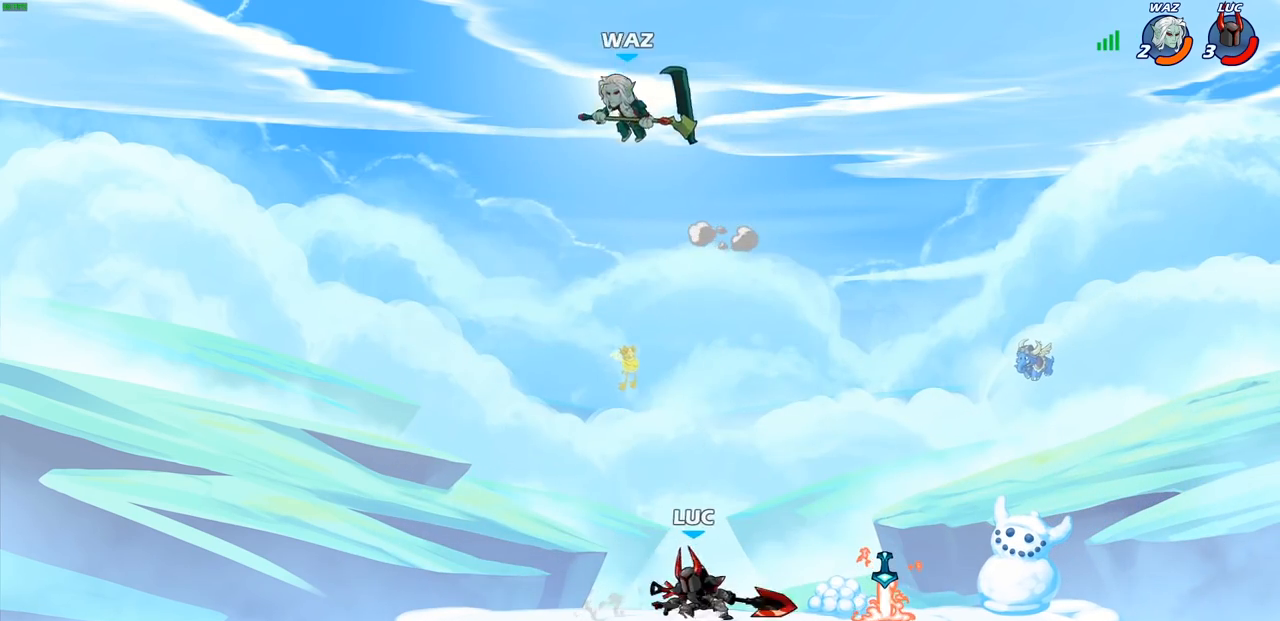
{"buttons": ["CIRCLE"], "left_stick": "up-left", "right_stick": "center", "events": [[67, "CIRCLE", "down"], [67, "CROSS", "up"], [67, "left_stick", "up"], [133, "left_stick", "up-left"]]}
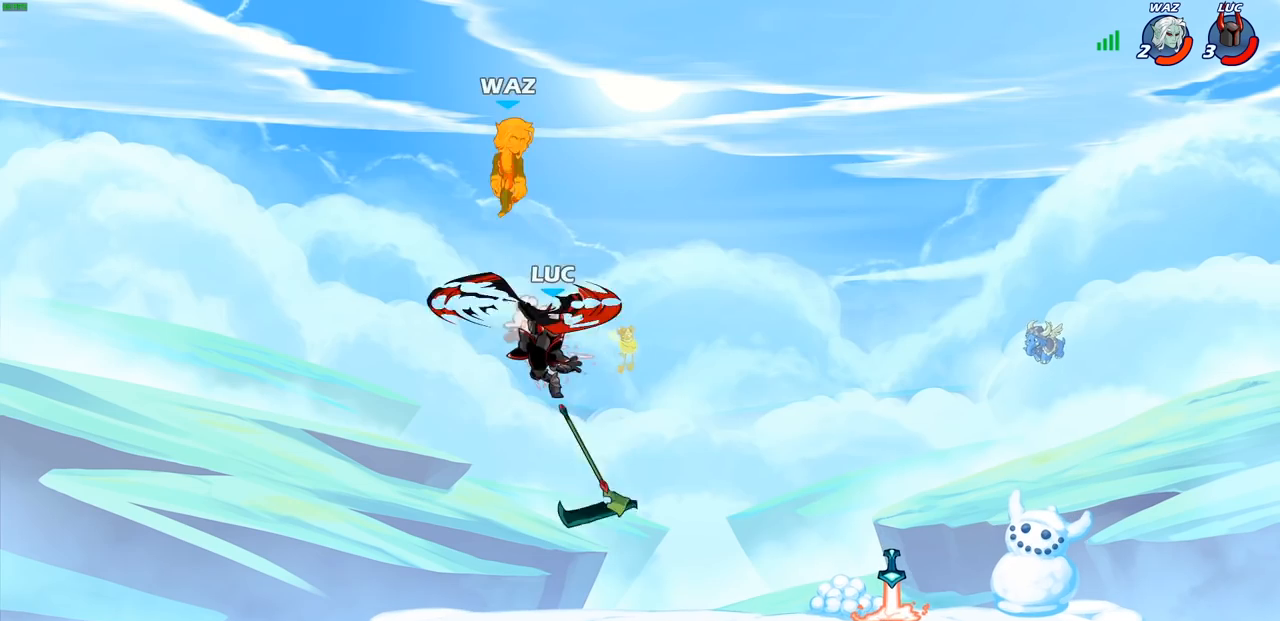
{"buttons": ["R2"], "left_stick": "center", "right_stick": "center", "events": [[117, "CIRCLE", "up"], [133, "left_stick", "up-right"], [267, "left_stick", "right"], [383, "CROSS", "down"], [467, "CROSS", "up"], [483, "R2", "down"], [483, "left_stick", "center"]]}
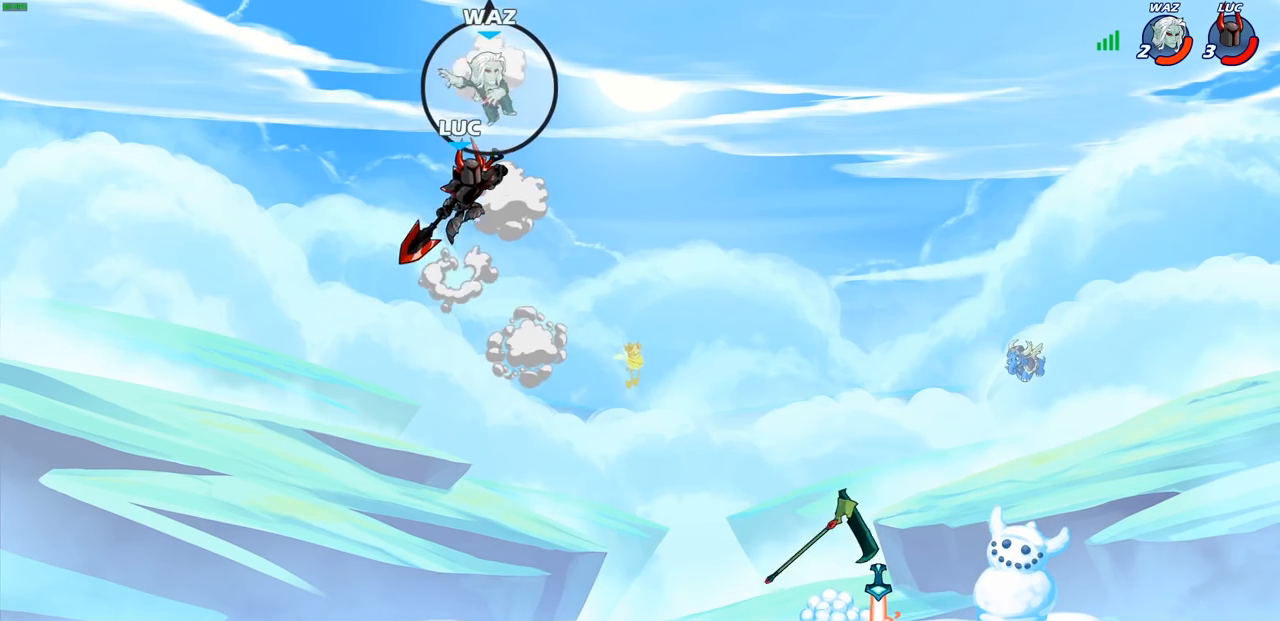
{"buttons": [], "left_stick": "right", "right_stick": "center", "events": [[33, "CIRCLE", "down"], [100, "R2", "up"], [117, "CIRCLE", "up"], [350, "left_stick", "right"]]}
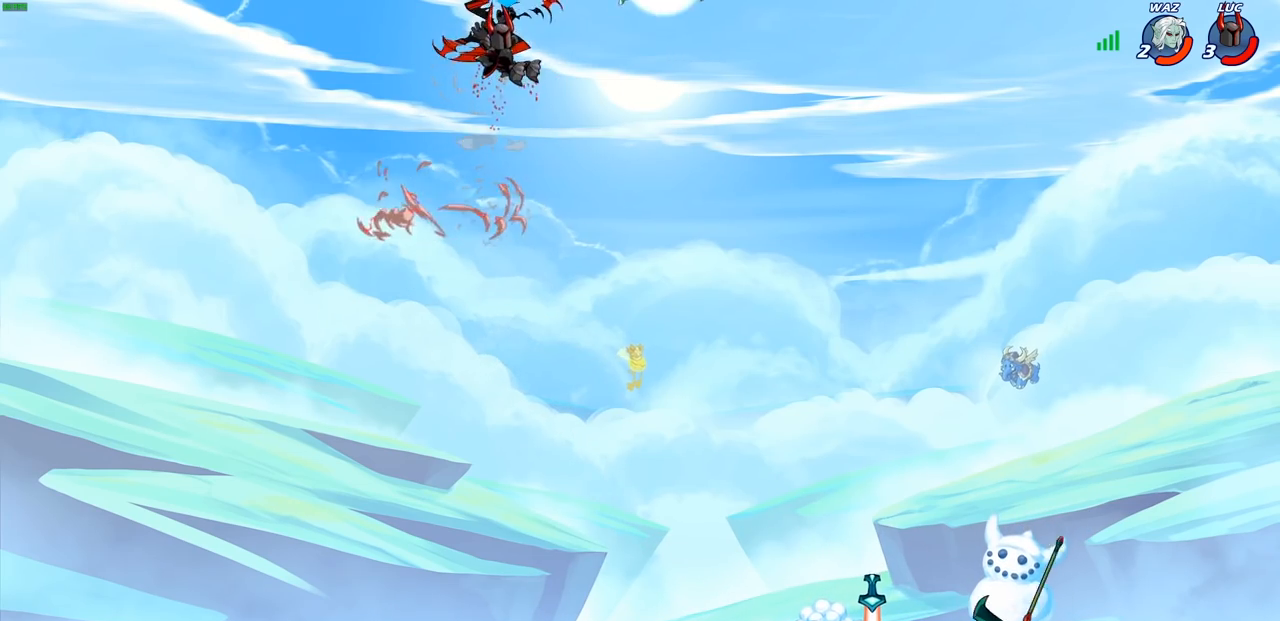
{"buttons": [], "left_stick": "center", "right_stick": "center", "events": [[117, "left_stick", "center"]]}
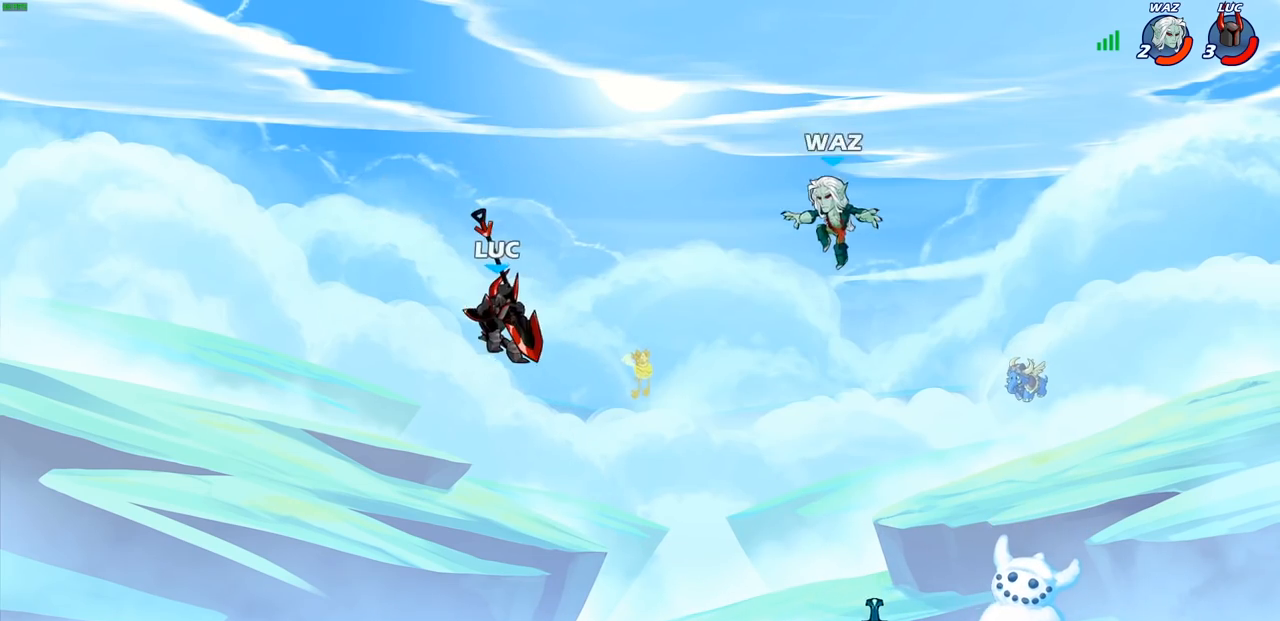
{"buttons": [], "left_stick": "center", "right_stick": "center", "events": [[100, "left_stick", "right"], [250, "R1", "down"], [317, "R1", "up"], [333, "left_stick", "center"]]}
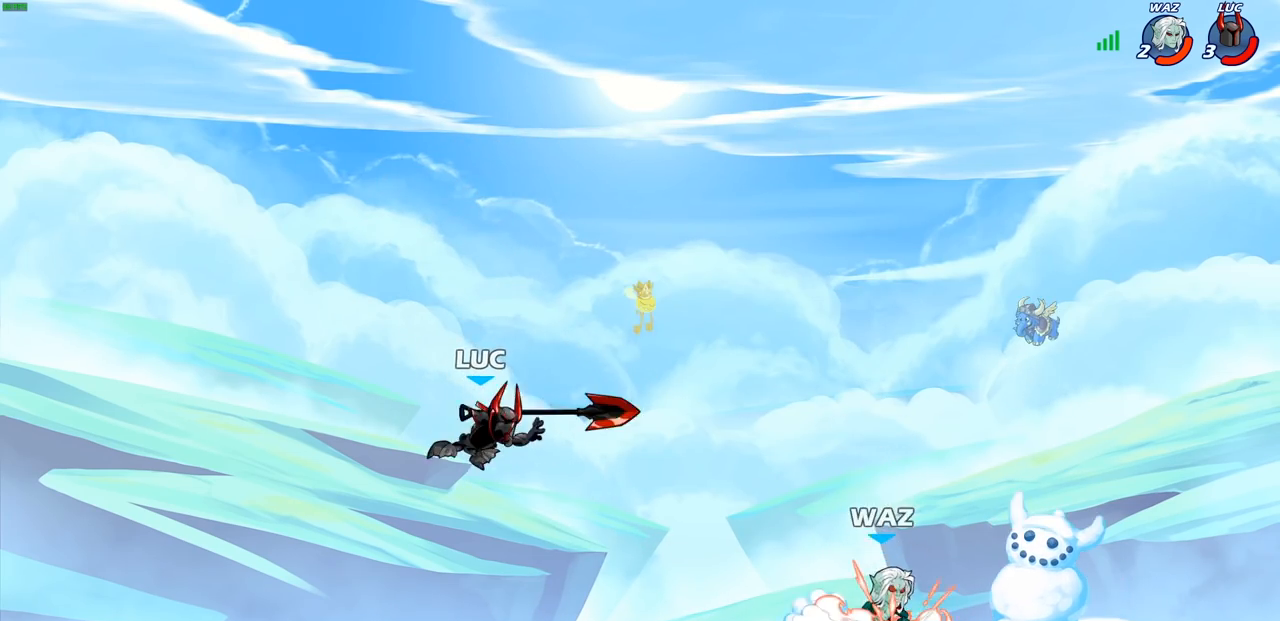
{"buttons": [], "left_stick": "right", "right_stick": "center", "events": [[150, "left_stick", "right"], [300, "R2", "down"], [500, "R2", "up"]]}
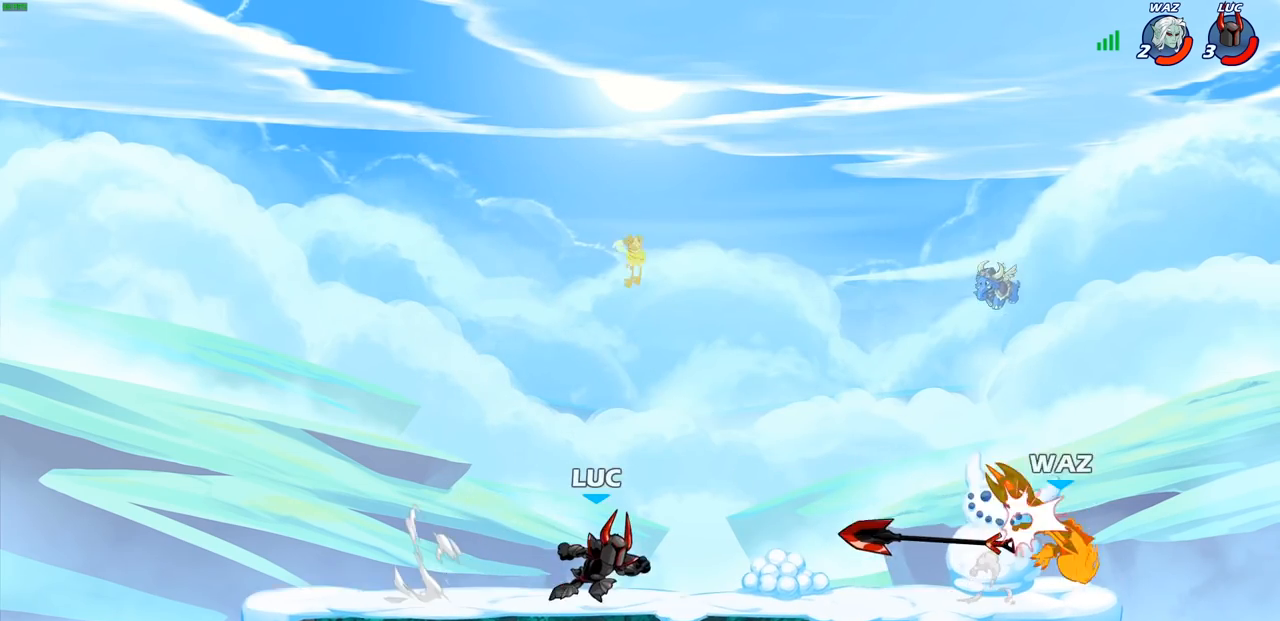
{"buttons": [], "left_stick": "left", "right_stick": "center", "events": [[267, "CROSS", "down"], [333, "left_stick", "center"], [417, "CROSS", "up"], [417, "R1", "down"], [417, "left_stick", "left"], [500, "R1", "up"]]}